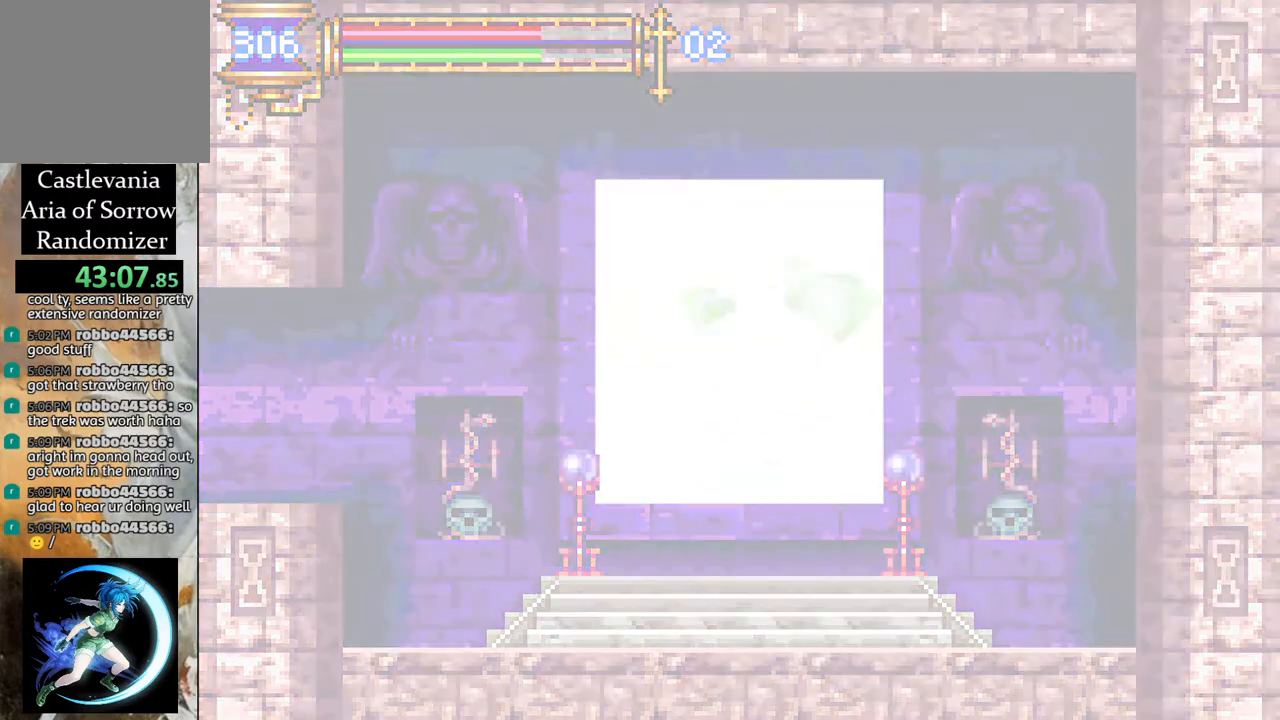
Gameplay with a controller (PlayStation layout); each line is a JSON object with the inputs held at the frame after it. "events" lists button and stick changes between this image and that frame as [ms after this image, input, new state], when the widget could be followed in between.
{"buttons": [], "left_stick": "center", "right_stick": "center", "events": []}
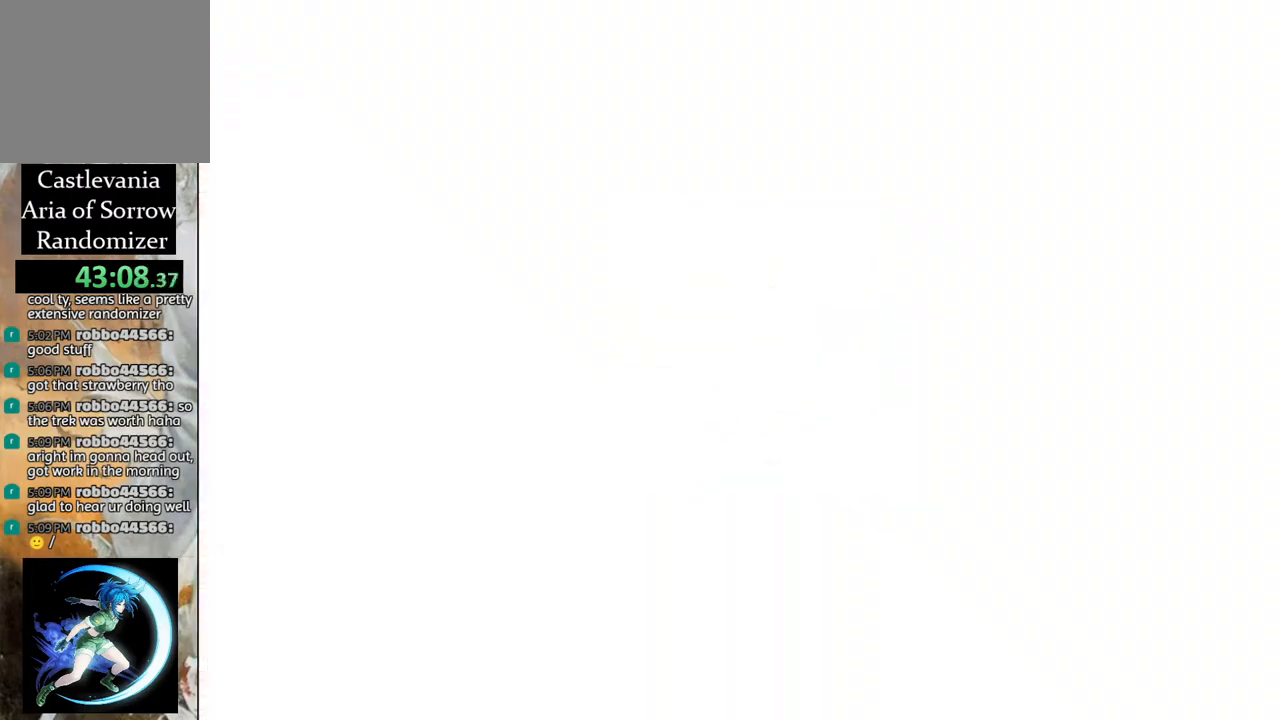
{"buttons": [], "left_stick": "center", "right_stick": "center", "events": []}
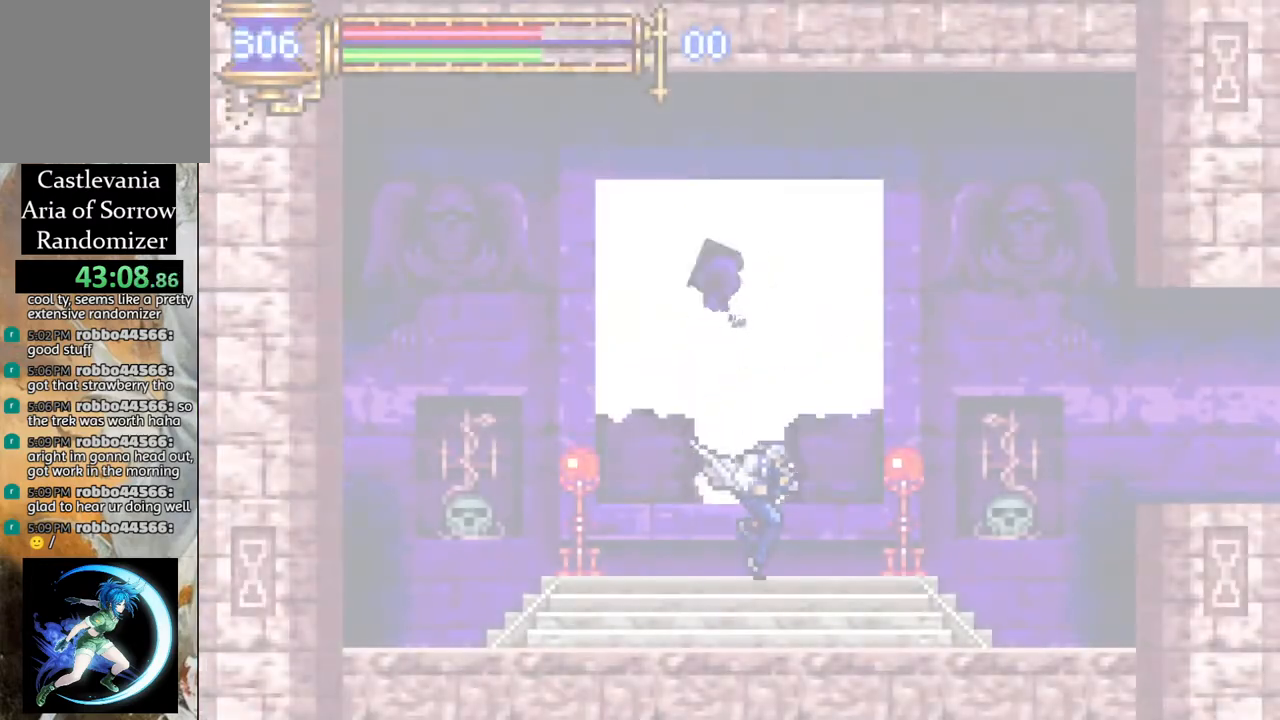
{"buttons": [], "left_stick": "center", "right_stick": "center", "events": []}
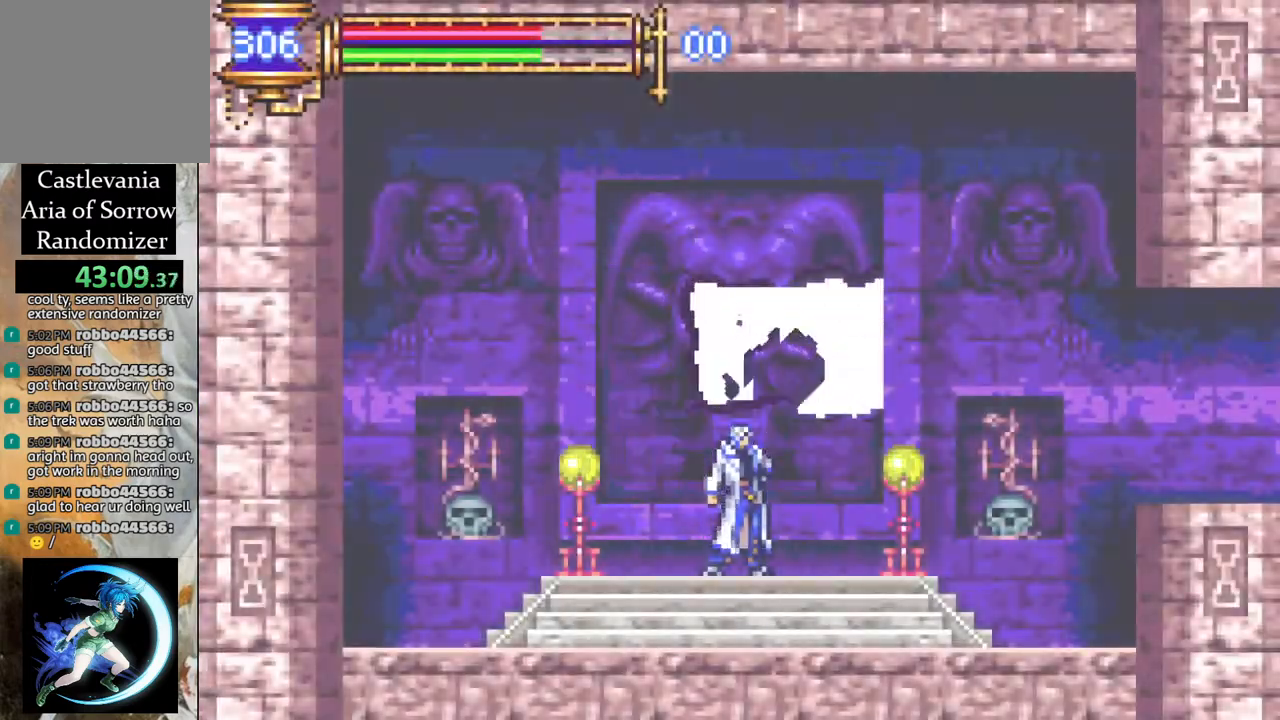
{"buttons": ["CROSS", "R1", "DPAD_RIGHT"], "left_stick": "center", "right_stick": "center", "events": [[267, "DPAD_RIGHT", "down"], [433, "CROSS", "down"], [433, "R1", "down"]]}
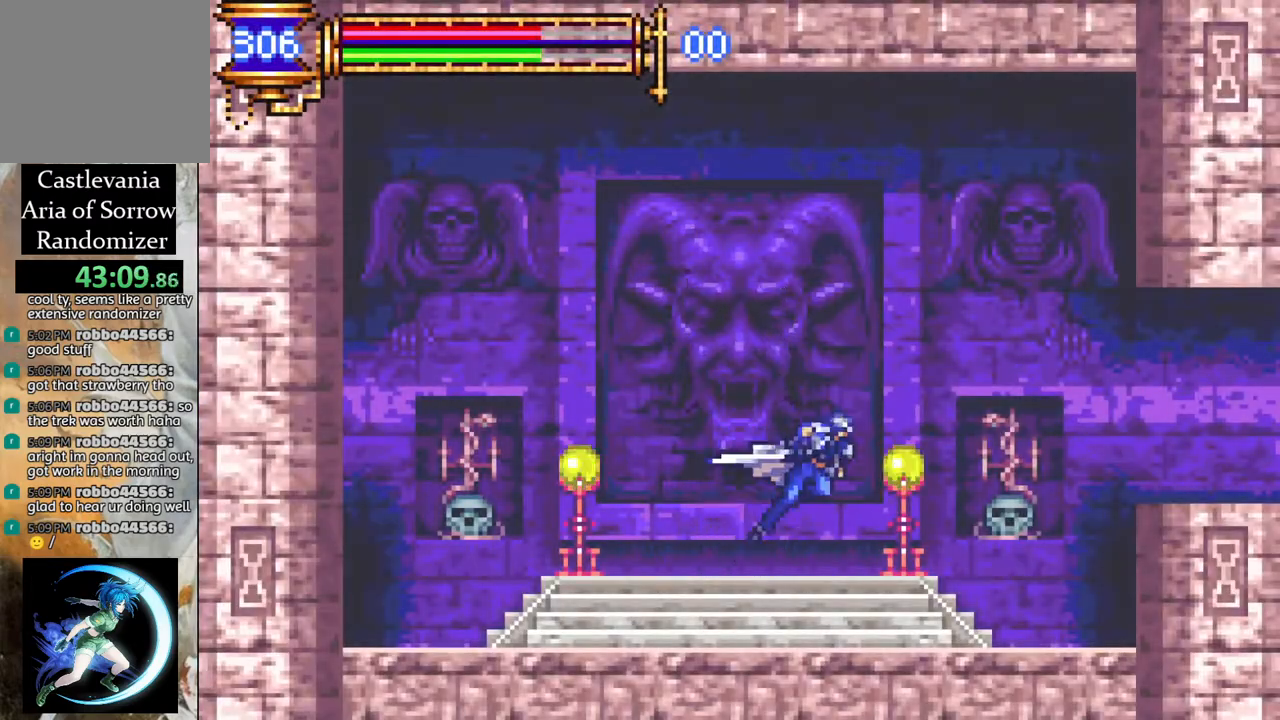
{"buttons": ["R1", "DPAD_RIGHT"], "left_stick": "center", "right_stick": "center", "events": [[133, "CROSS", "up"]]}
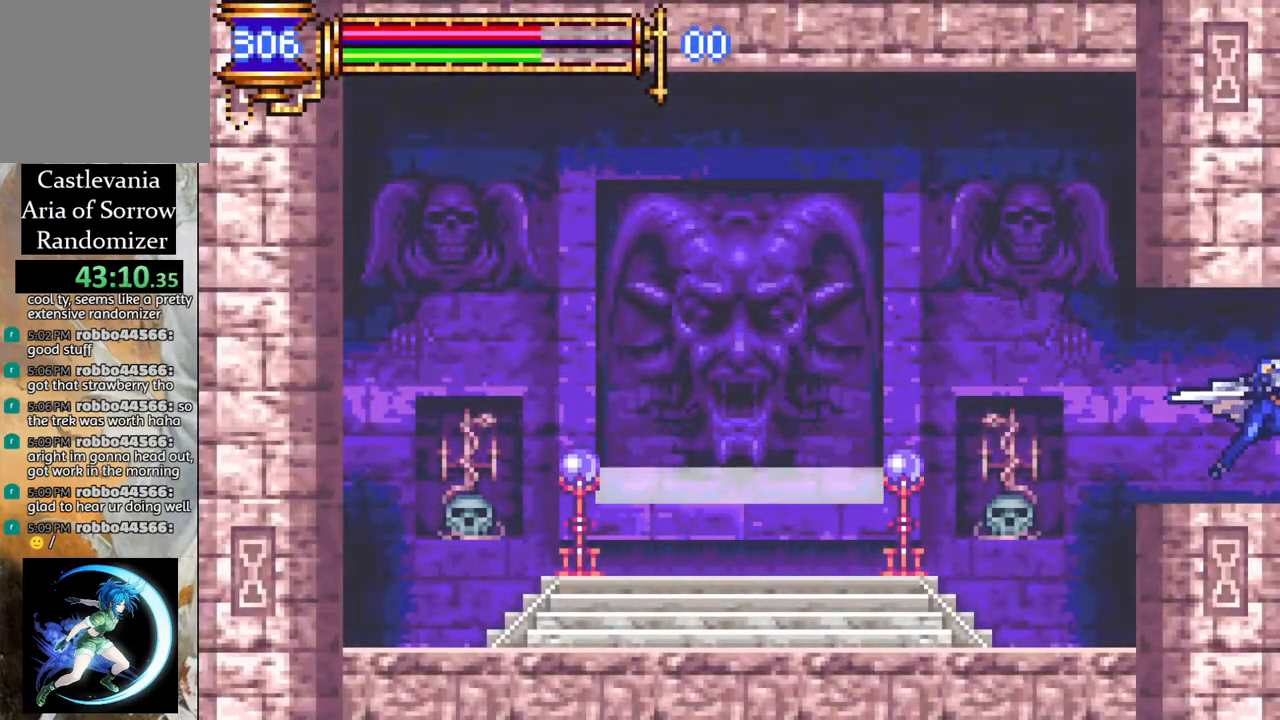
{"buttons": ["R1", "DPAD_RIGHT"], "left_stick": "center", "right_stick": "center", "events": []}
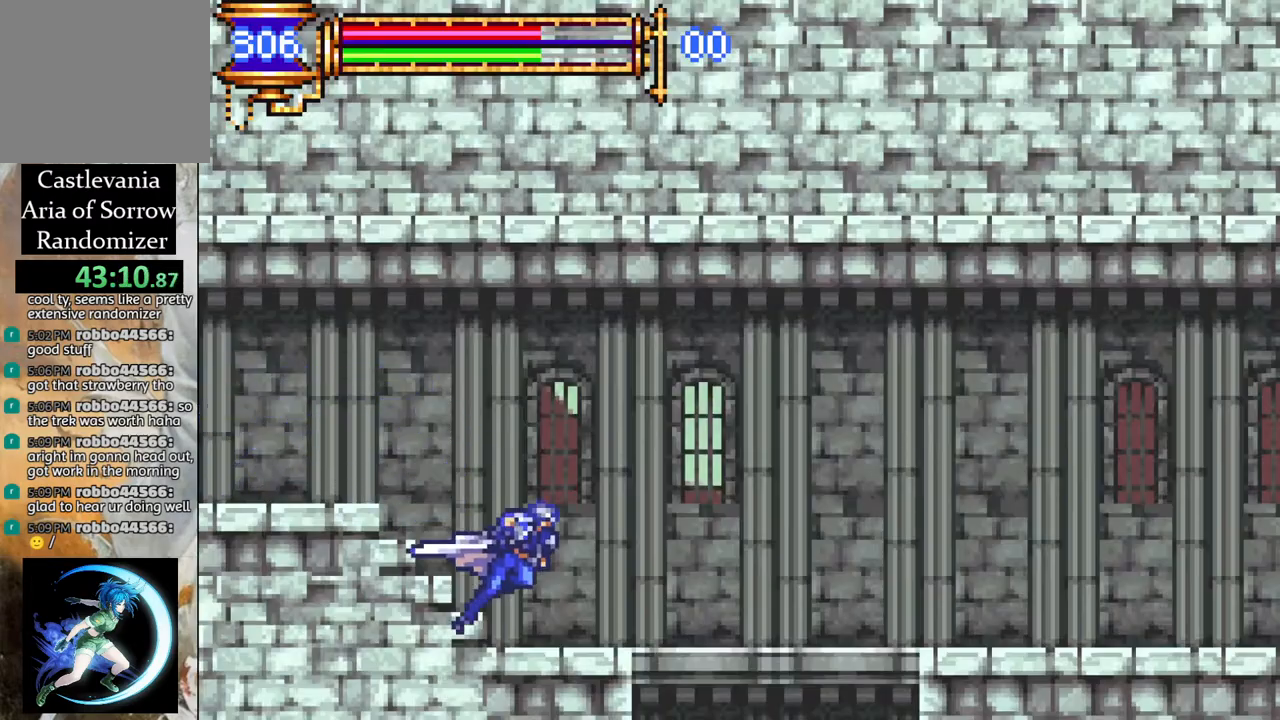
{"buttons": ["DPAD_LEFT"], "left_stick": "center", "right_stick": "center", "events": [[217, "DPAD_RIGHT", "up"], [250, "R1", "up"], [317, "DPAD_DOWN", "down"], [417, "DPAD_DOWN", "up"], [483, "DPAD_LEFT", "down"]]}
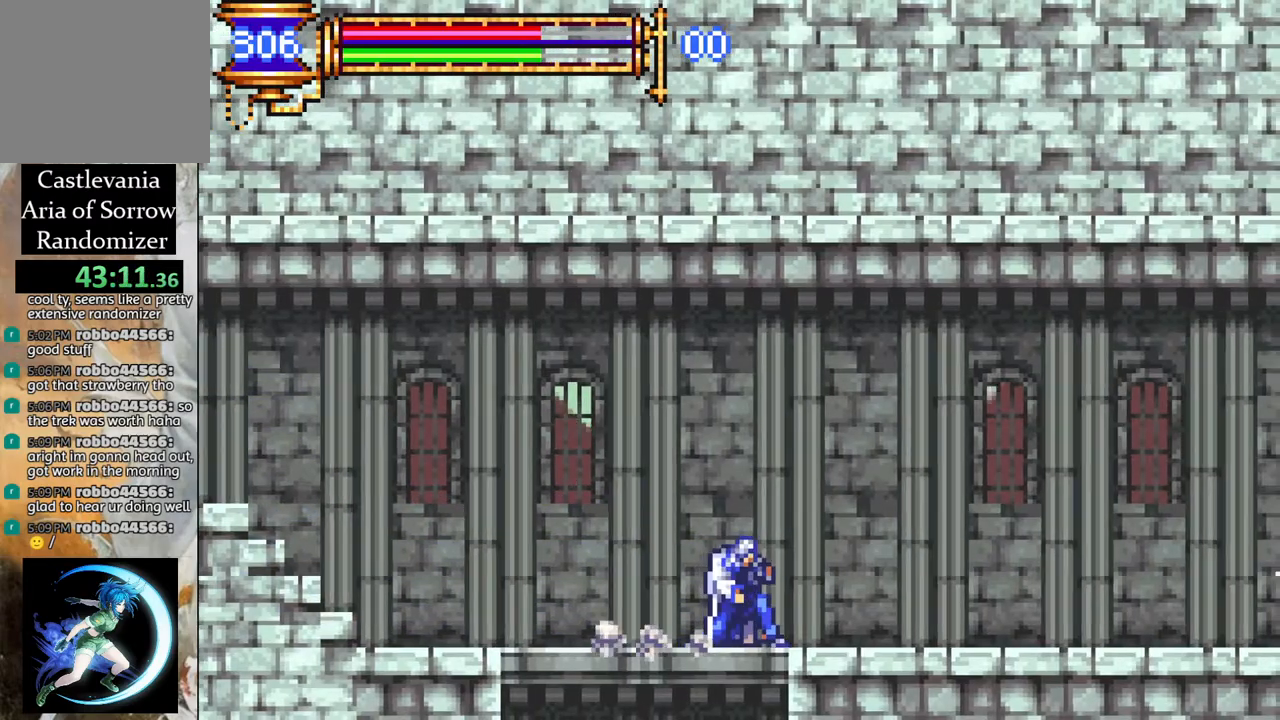
{"buttons": [], "left_stick": "center", "right_stick": "center", "events": [[100, "DPAD_LEFT", "up"], [183, "DPAD_DOWN", "down"], [233, "CROSS", "down"], [333, "CROSS", "up"], [333, "DPAD_DOWN", "up"]]}
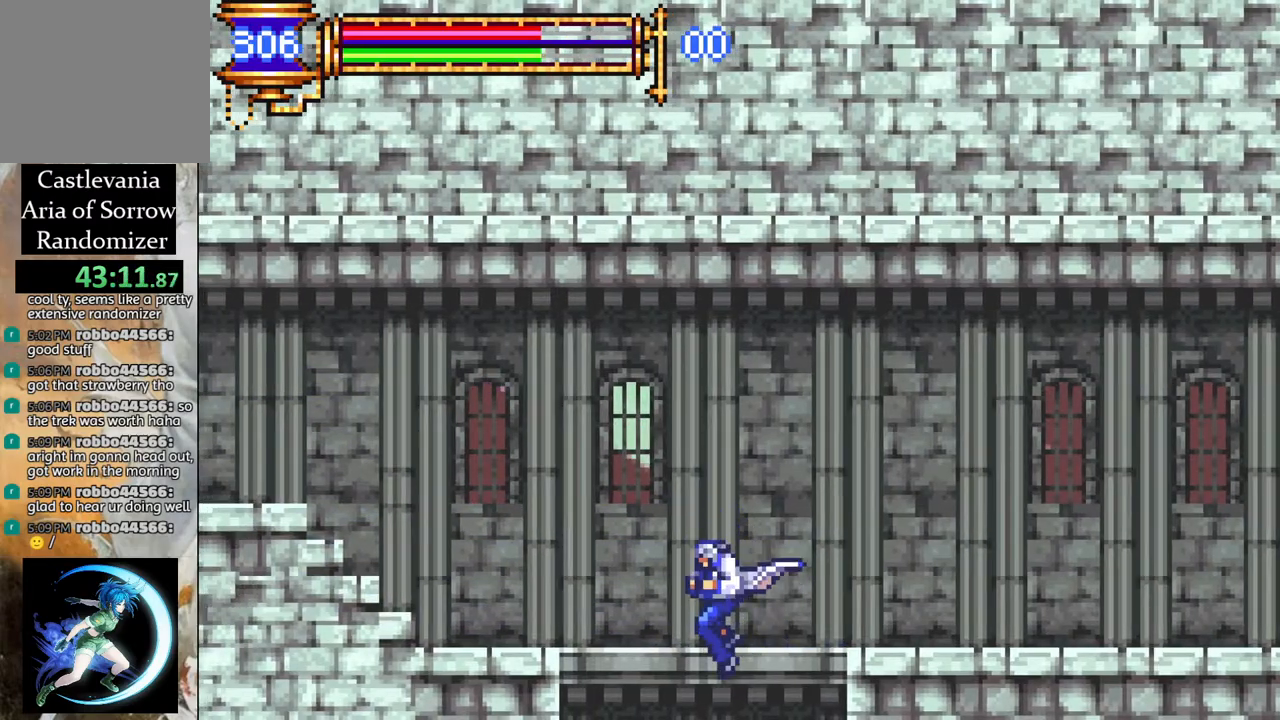
{"buttons": ["CROSS", "DPAD_DOWN"], "left_stick": "center", "right_stick": "center", "events": [[400, "DPAD_DOWN", "down"], [483, "CROSS", "down"]]}
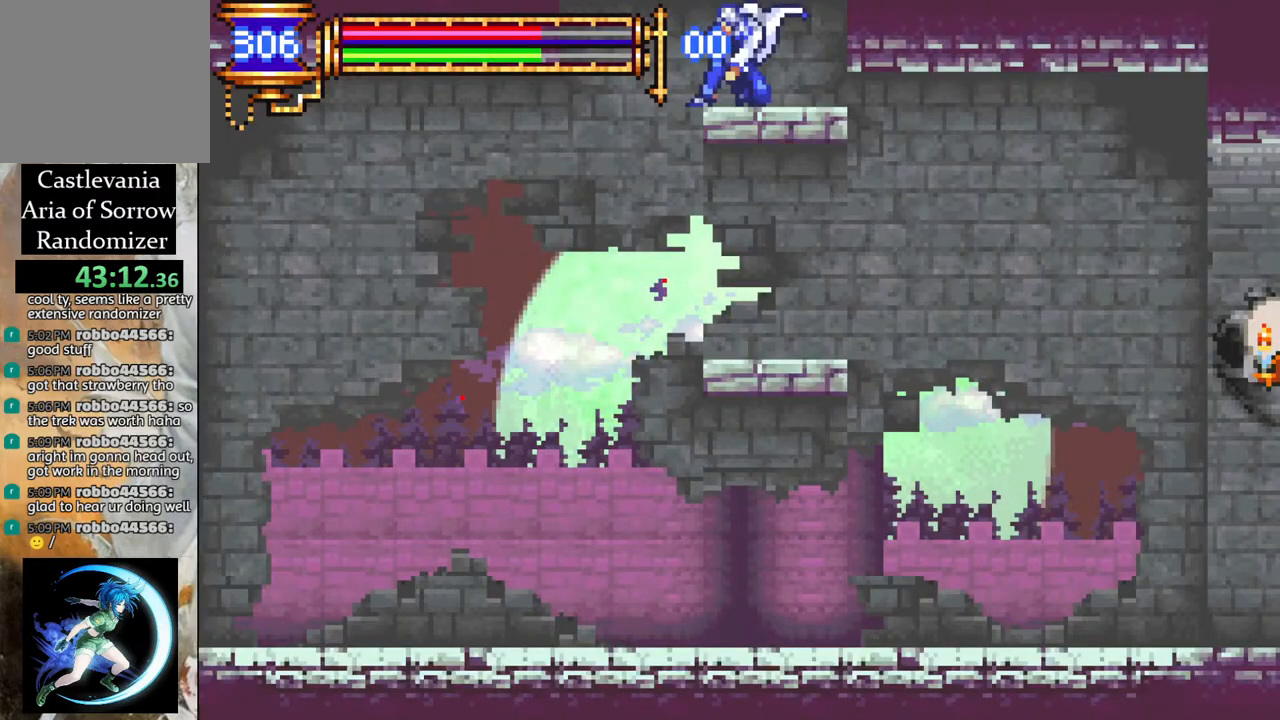
{"buttons": ["DPAD_LEFT"], "left_stick": "center", "right_stick": "center", "events": [[133, "DPAD_DOWN", "up"], [150, "CROSS", "up"], [467, "DPAD_LEFT", "down"]]}
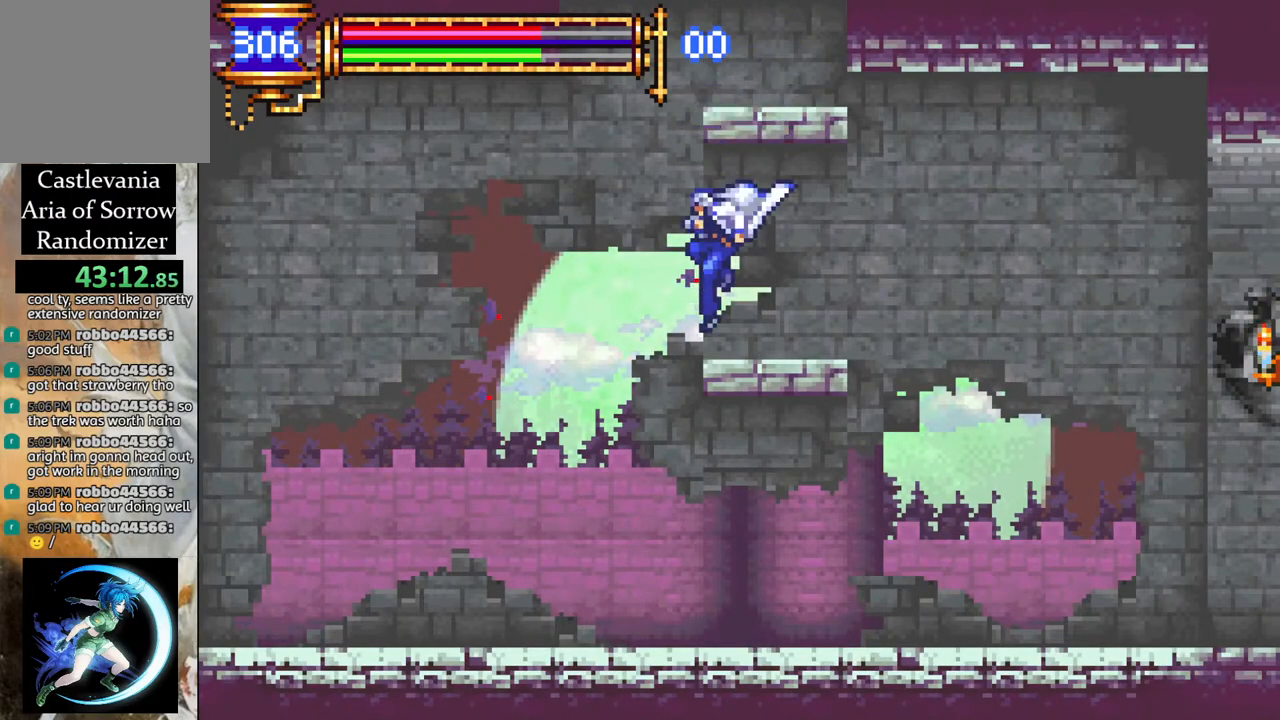
{"buttons": ["R1", "DPAD_LEFT"], "left_stick": "center", "right_stick": "center", "events": [[17, "CROSS", "down"], [33, "R1", "down"], [217, "CROSS", "up"]]}
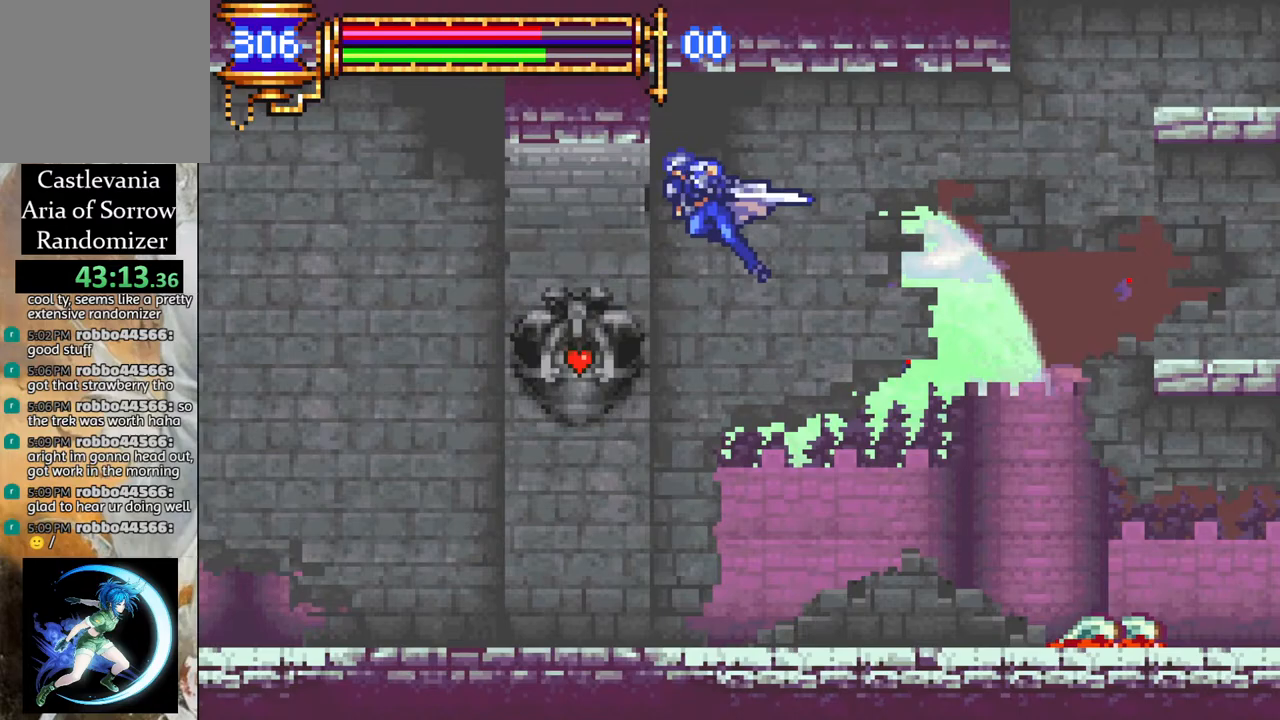
{"buttons": ["CROSS"], "left_stick": "center", "right_stick": "center", "events": [[300, "DPAD_LEFT", "up"], [367, "R1", "up"], [500, "CROSS", "down"]]}
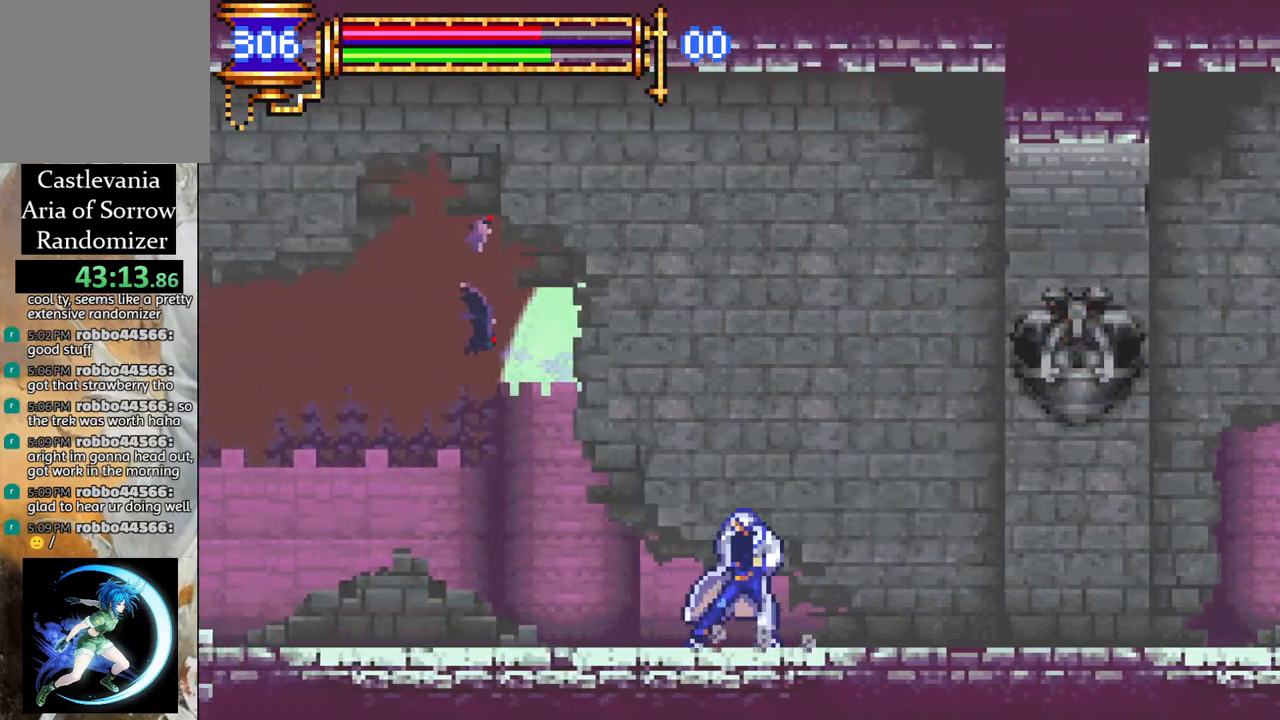
{"buttons": ["R1", "DPAD_LEFT"], "left_stick": "center", "right_stick": "center", "events": [[33, "DPAD_LEFT", "down"], [33, "R1", "down"], [400, "CROSS", "up"]]}
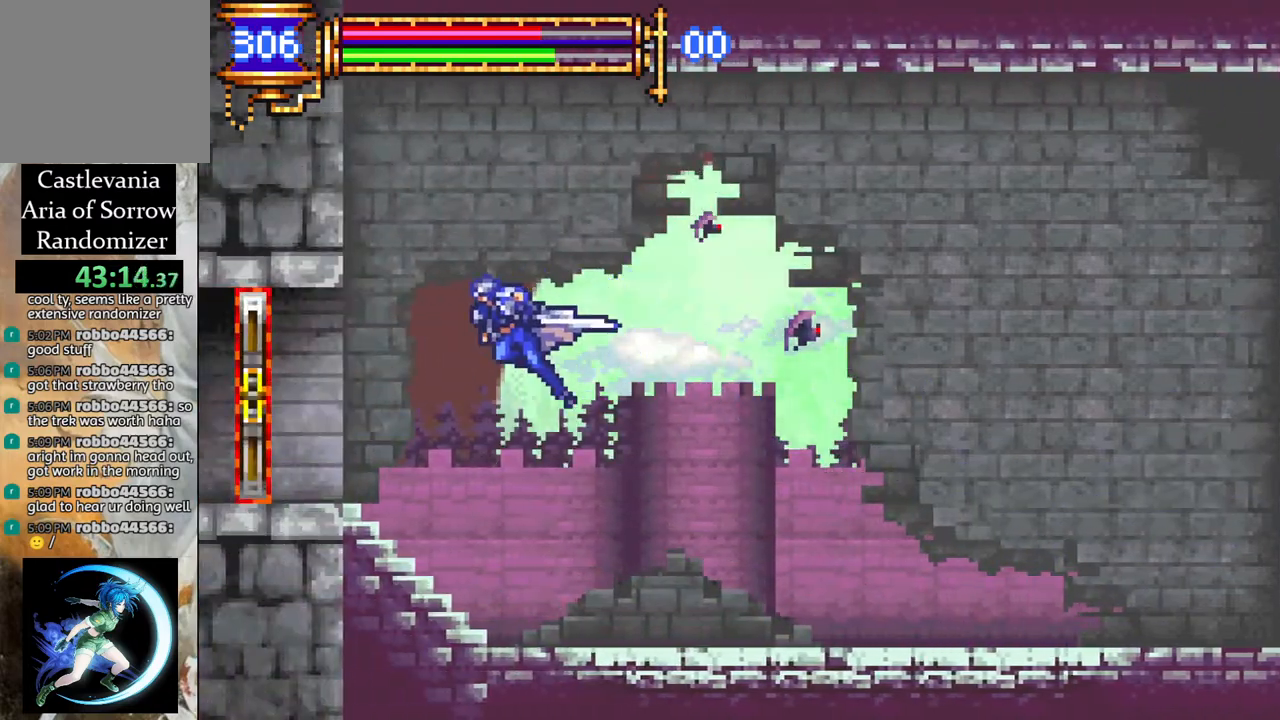
{"buttons": [], "left_stick": "center", "right_stick": "center", "events": [[300, "DPAD_LEFT", "up"], [350, "R1", "up"]]}
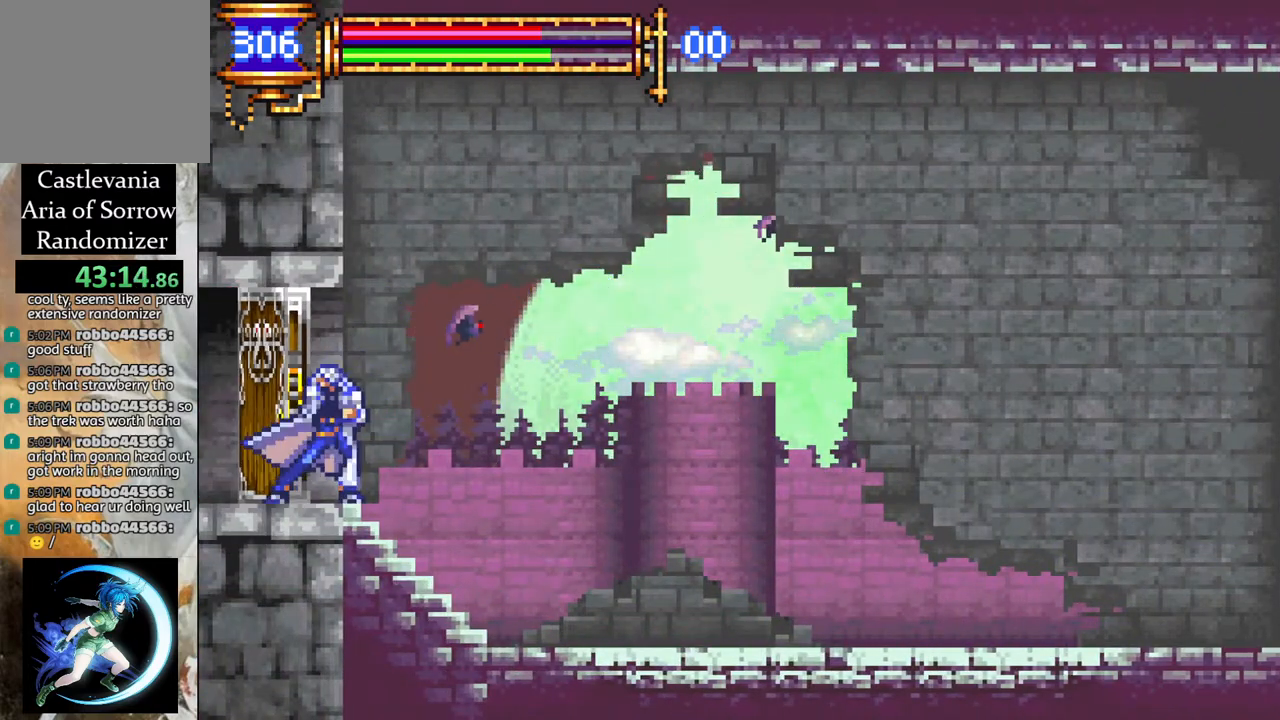
{"buttons": [], "left_stick": "center", "right_stick": "center", "events": []}
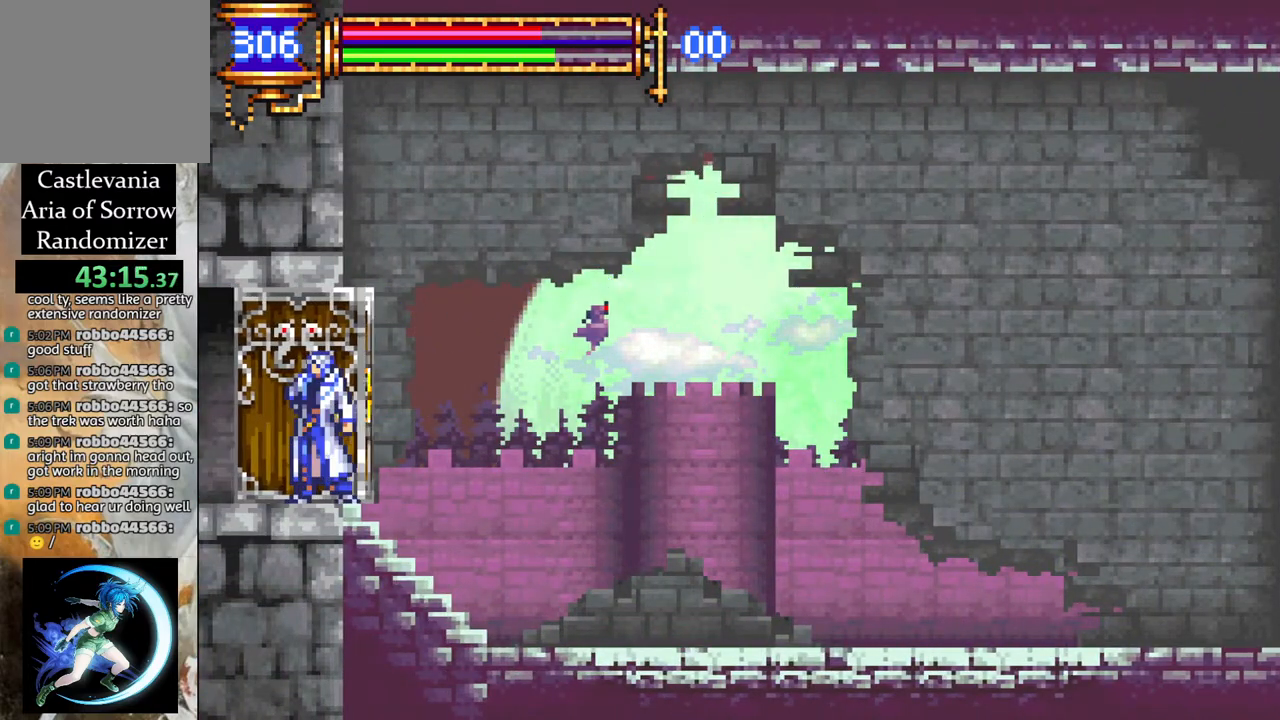
{"buttons": [], "left_stick": "center", "right_stick": "center", "events": []}
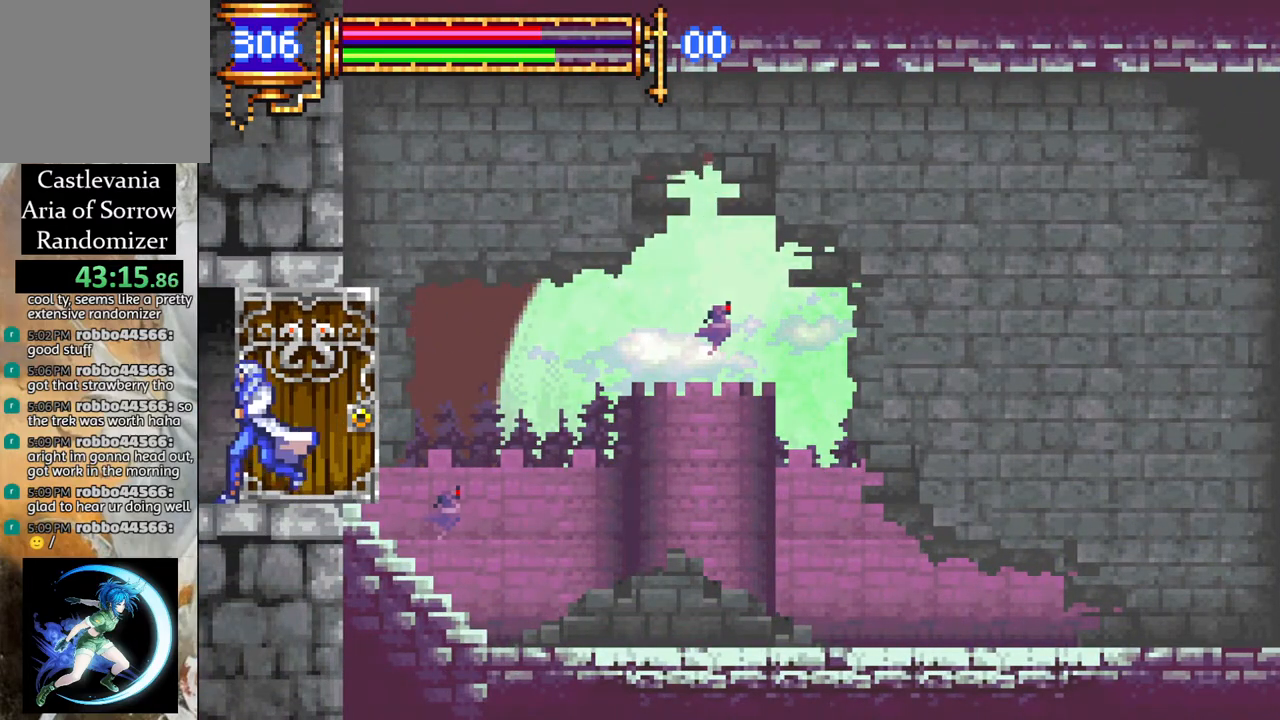
{"buttons": ["R1", "DPAD_LEFT"], "left_stick": "center", "right_stick": "center", "events": [[167, "DPAD_LEFT", "down"], [217, "R1", "down"]]}
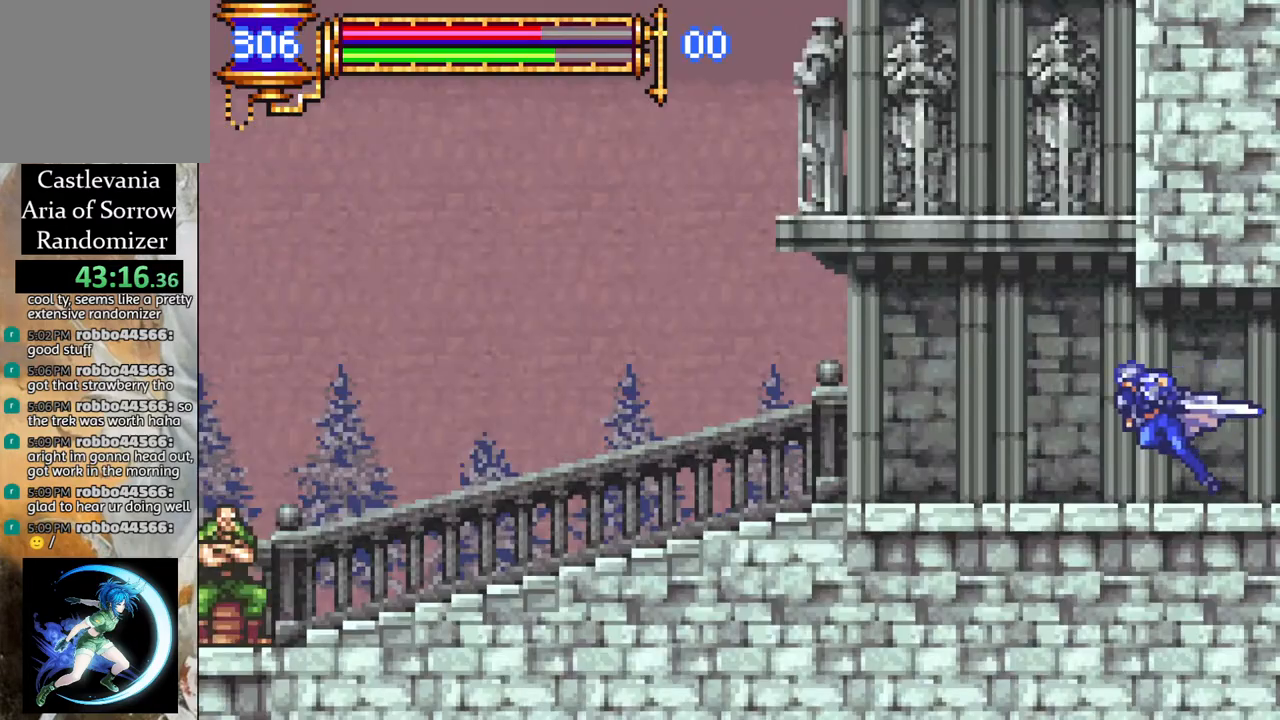
{"buttons": ["R1", "DPAD_LEFT"], "left_stick": "center", "right_stick": "center", "events": []}
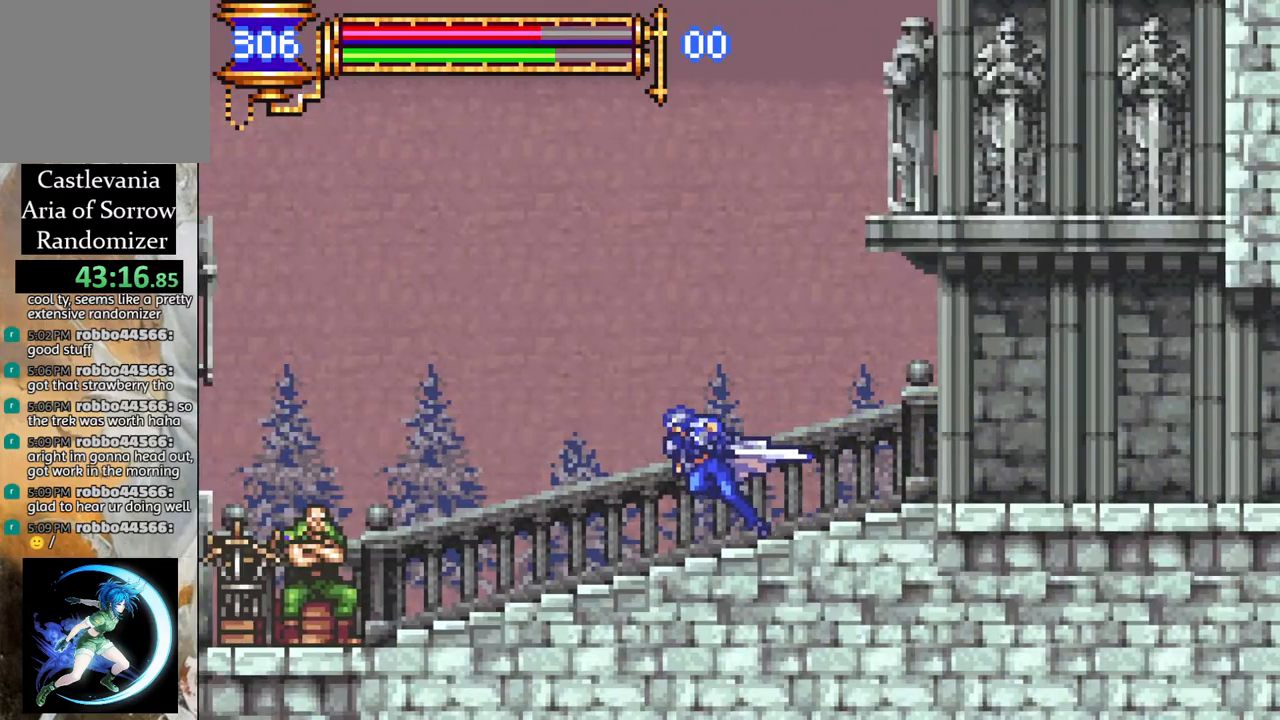
{"buttons": [], "left_stick": "center", "right_stick": "center", "events": [[200, "R1", "up"], [233, "DPAD_LEFT", "up"], [350, "DPAD_UP", "down"], [467, "DPAD_UP", "up"]]}
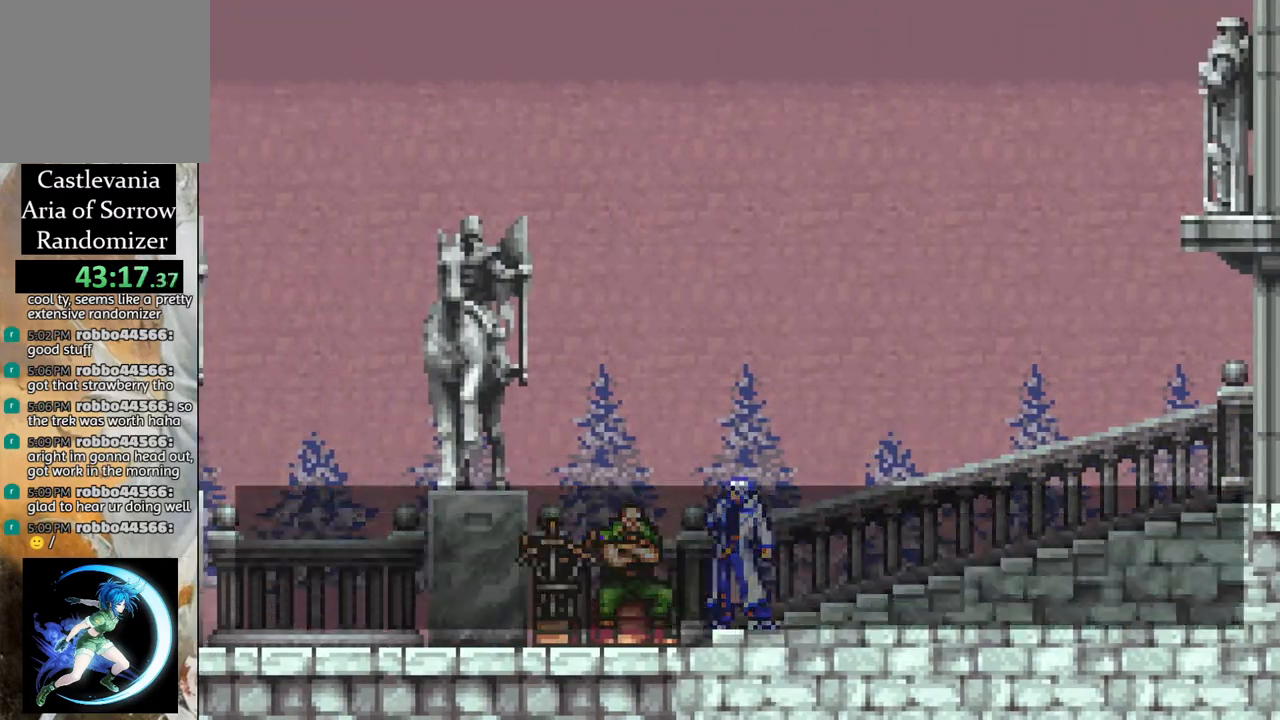
{"buttons": ["CROSS"], "left_stick": "center", "right_stick": "center", "events": [[317, "CROSS", "down"], [383, "CROSS", "up"], [483, "CROSS", "down"]]}
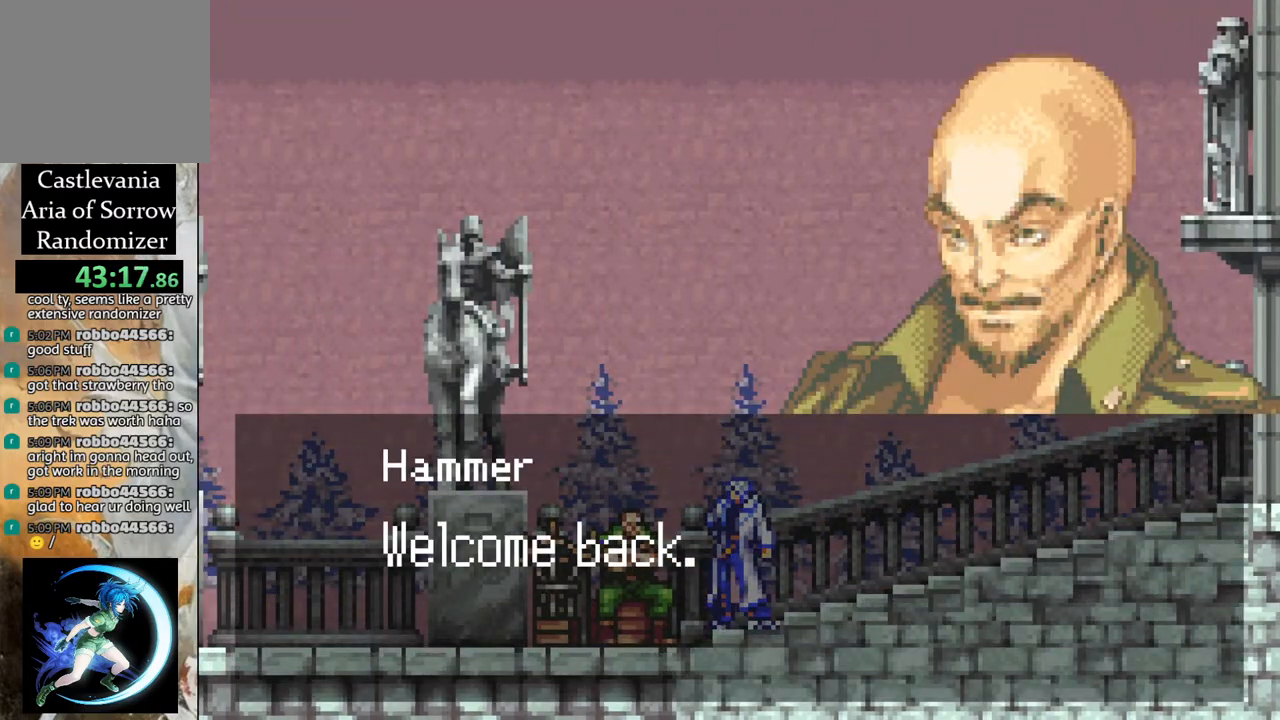
{"buttons": [], "left_stick": "center", "right_stick": "center", "events": [[50, "CROSS", "up"]]}
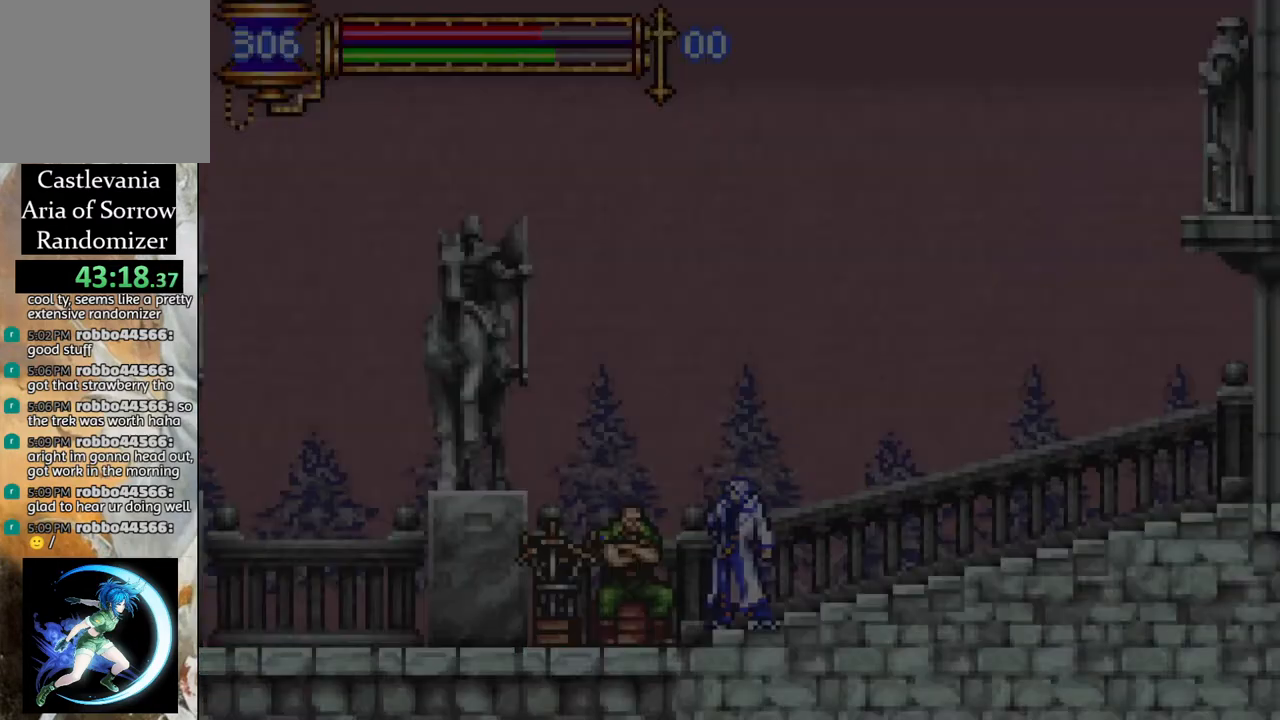
{"buttons": [], "left_stick": "center", "right_stick": "center", "events": []}
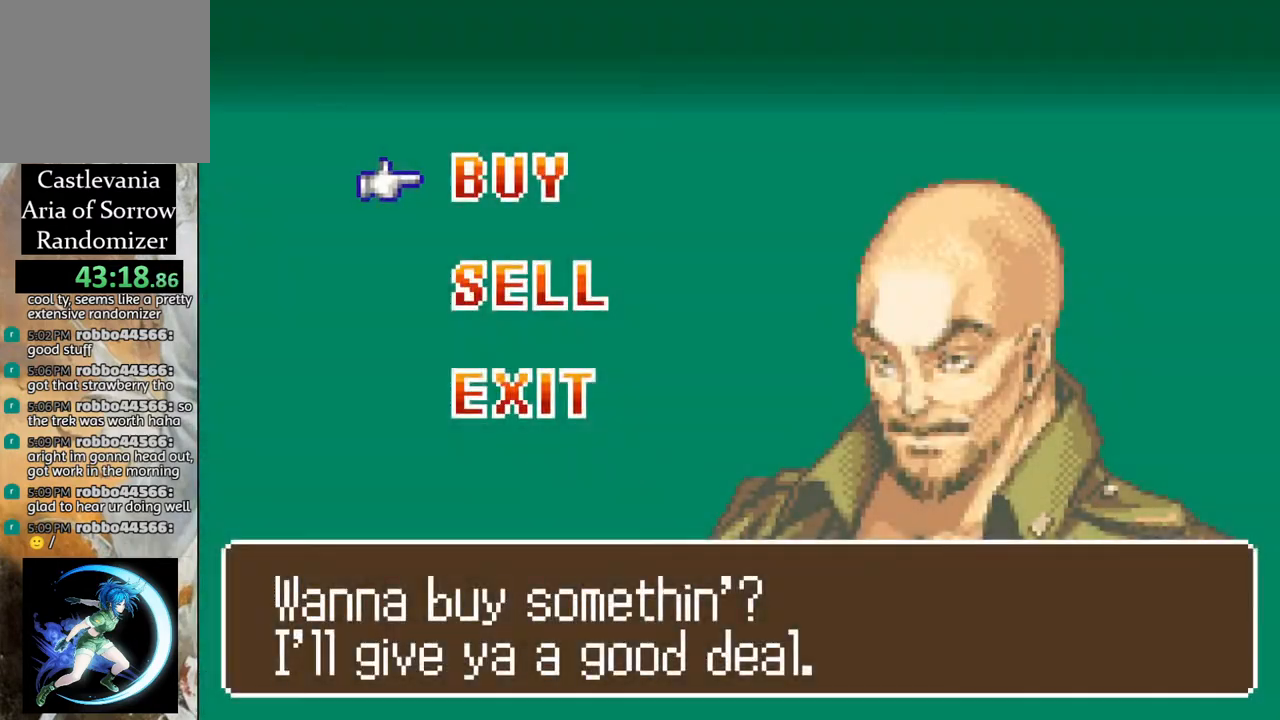
{"buttons": [], "left_stick": "center", "right_stick": "center", "events": [[17, "DPAD_DOWN", "down"], [117, "DPAD_DOWN", "up"], [250, "CROSS", "down"], [317, "CROSS", "up"]]}
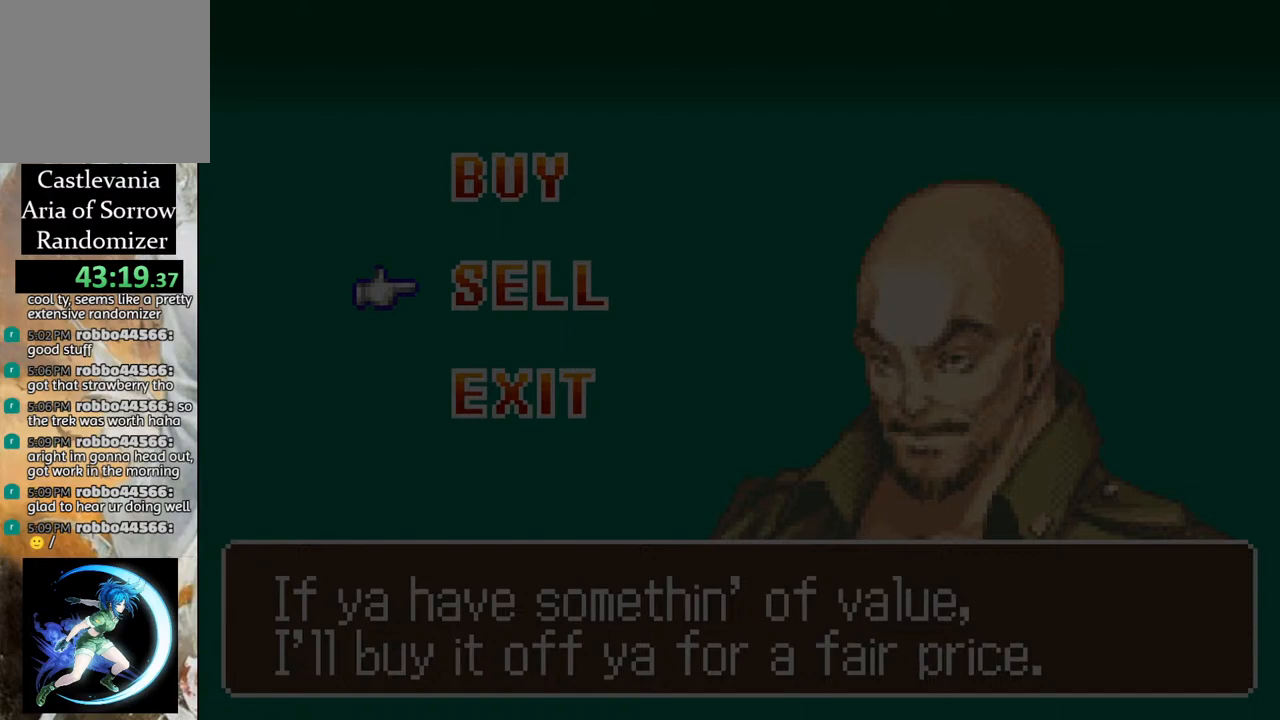
{"buttons": [], "left_stick": "center", "right_stick": "center", "events": [[383, "DPAD_DOWN", "down"], [467, "DPAD_DOWN", "up"]]}
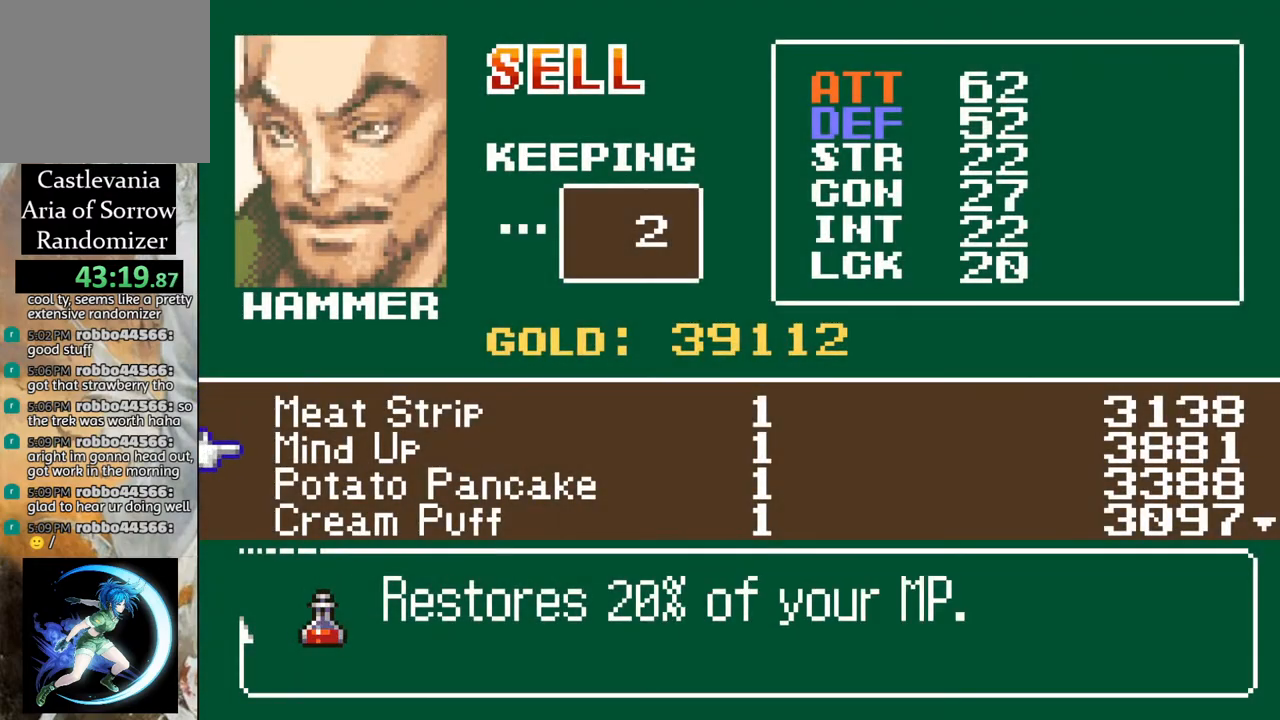
{"buttons": [], "left_stick": "center", "right_stick": "center", "events": [[33, "DPAD_DOWN", "down"], [117, "DPAD_DOWN", "up"], [200, "DPAD_DOWN", "down"], [250, "DPAD_DOWN", "up"], [350, "DPAD_DOWN", "down"], [417, "DPAD_DOWN", "up"]]}
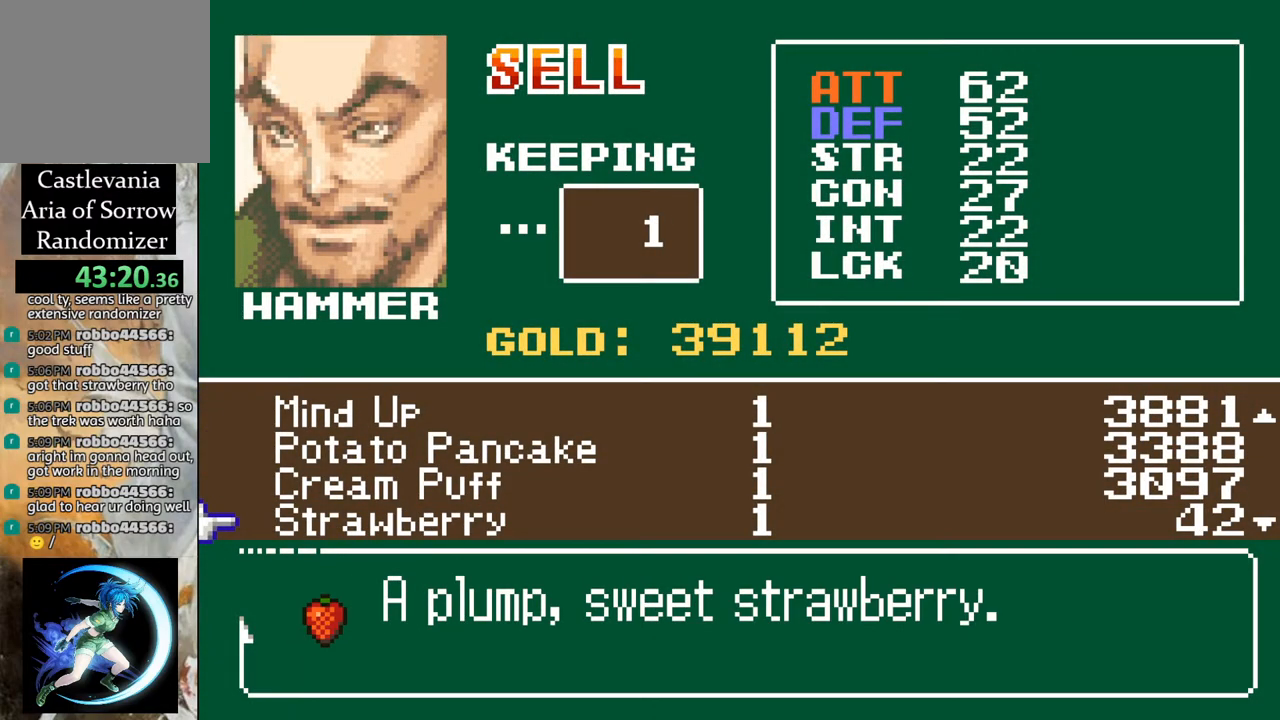
{"buttons": ["DPAD_UP"], "left_stick": "center", "right_stick": "center", "events": [[133, "DPAD_UP", "down"], [233, "DPAD_UP", "up"], [283, "DPAD_UP", "down"], [383, "DPAD_UP", "up"], [450, "DPAD_UP", "down"]]}
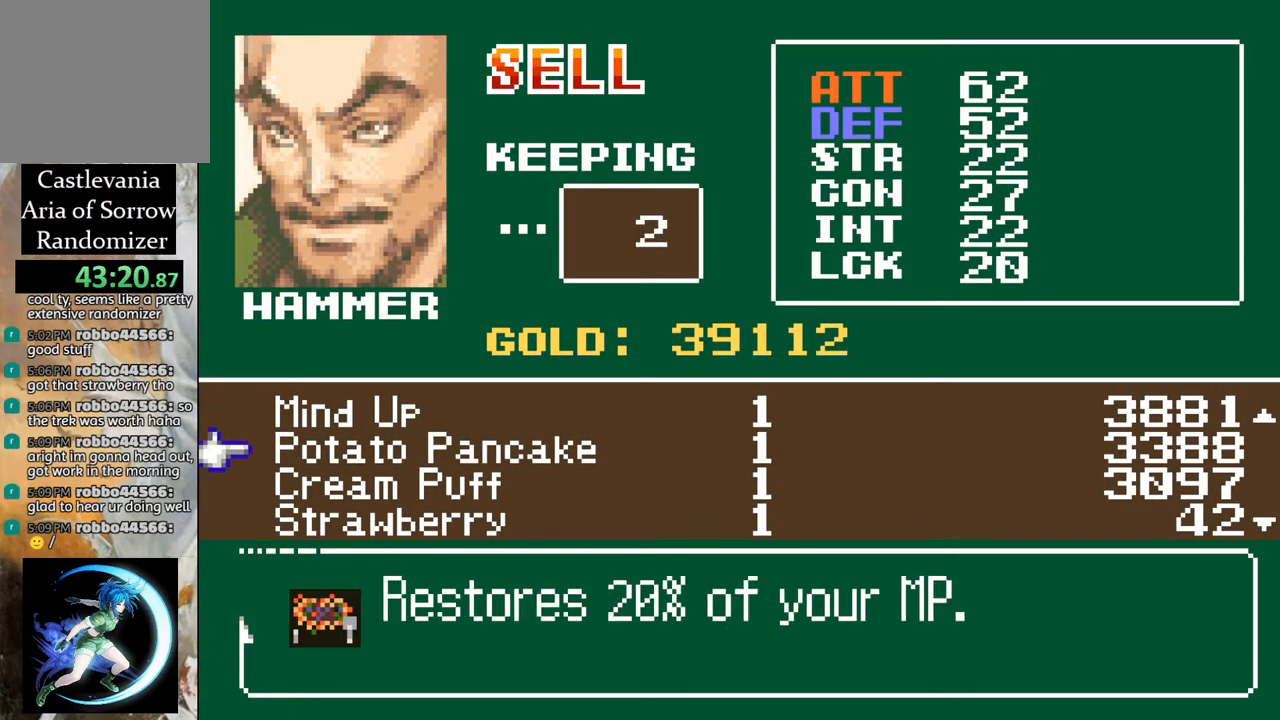
{"buttons": [], "left_stick": "center", "right_stick": "center", "events": [[33, "DPAD_UP", "up"], [117, "DPAD_UP", "down"], [200, "DPAD_UP", "up"], [250, "DPAD_UP", "down"], [367, "DPAD_UP", "up"]]}
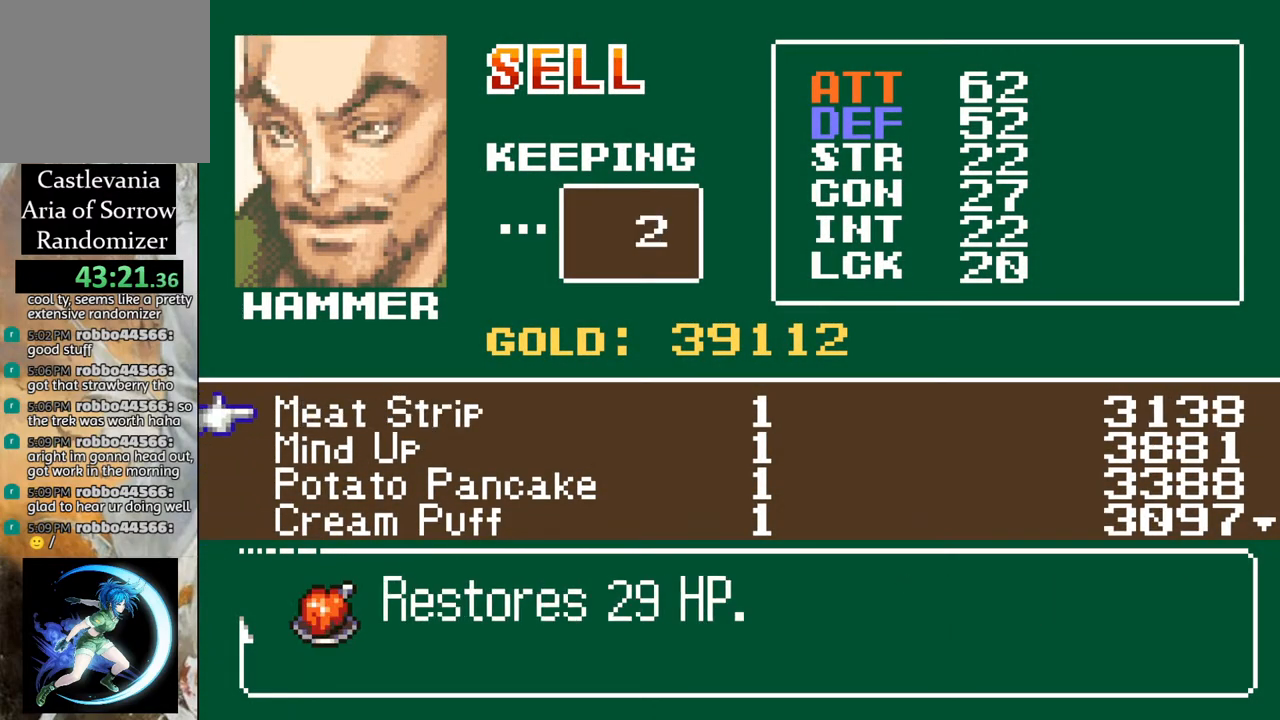
{"buttons": [], "left_stick": "center", "right_stick": "center", "events": []}
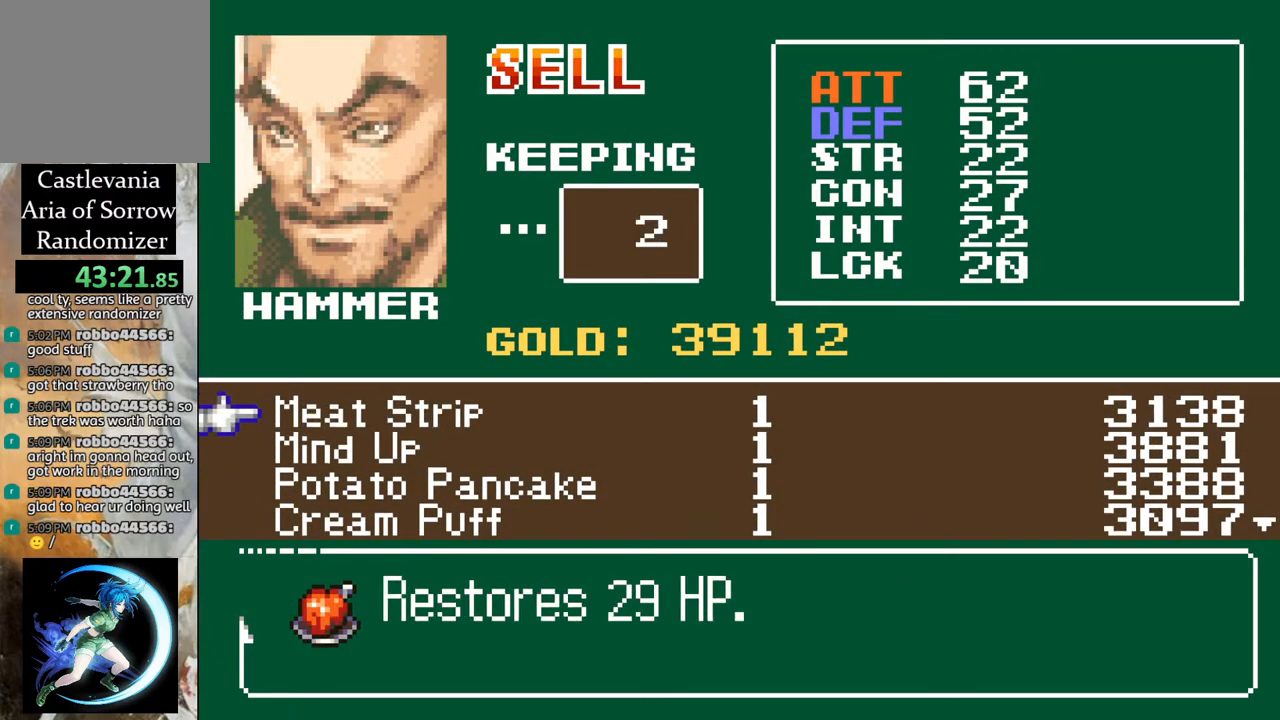
{"buttons": [], "left_stick": "center", "right_stick": "center", "events": []}